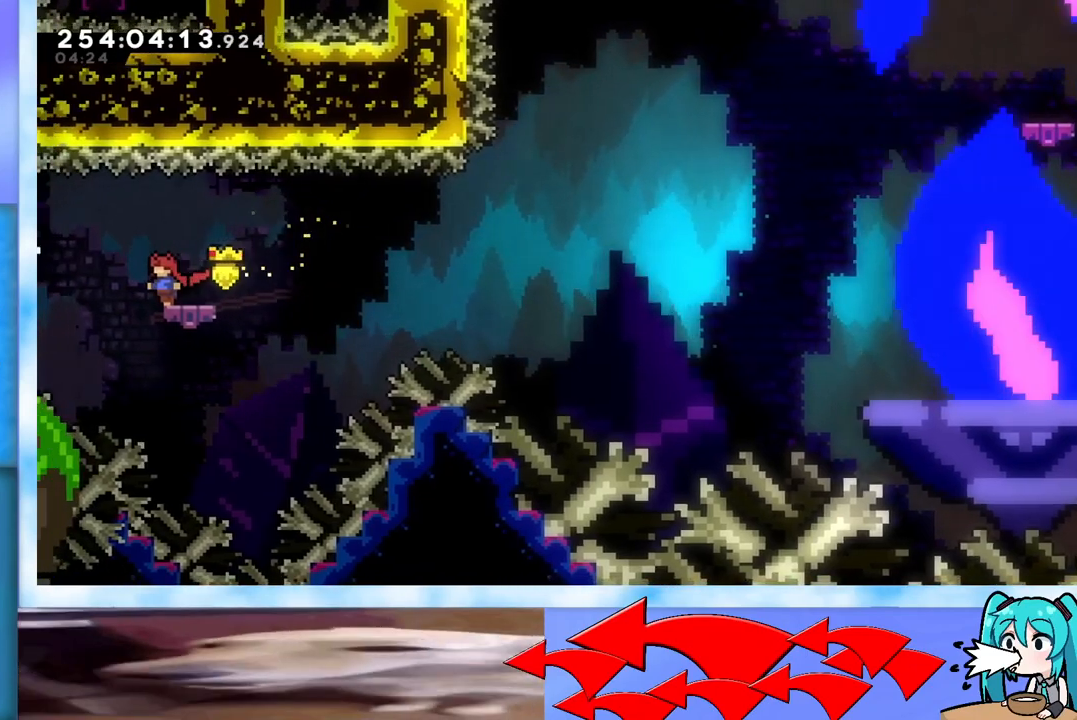
Gameplay with keyboard; each line is a JSON object with the keys held at the frame after it. "events" lists presses ("down") and releases ("up") of "dash", "demo", "down", "grab", "j2", "jump", "left", "pause", "right" and "up" between this image and that frame as [ms after this image, input, new state], when the widget could be followed in between. No other keys are recorded. Mouse input is not recorded. Key names are as the overlay labels them; some are game actions (e.g. jump) rather than physical keys.
{"keys": [], "events": []}
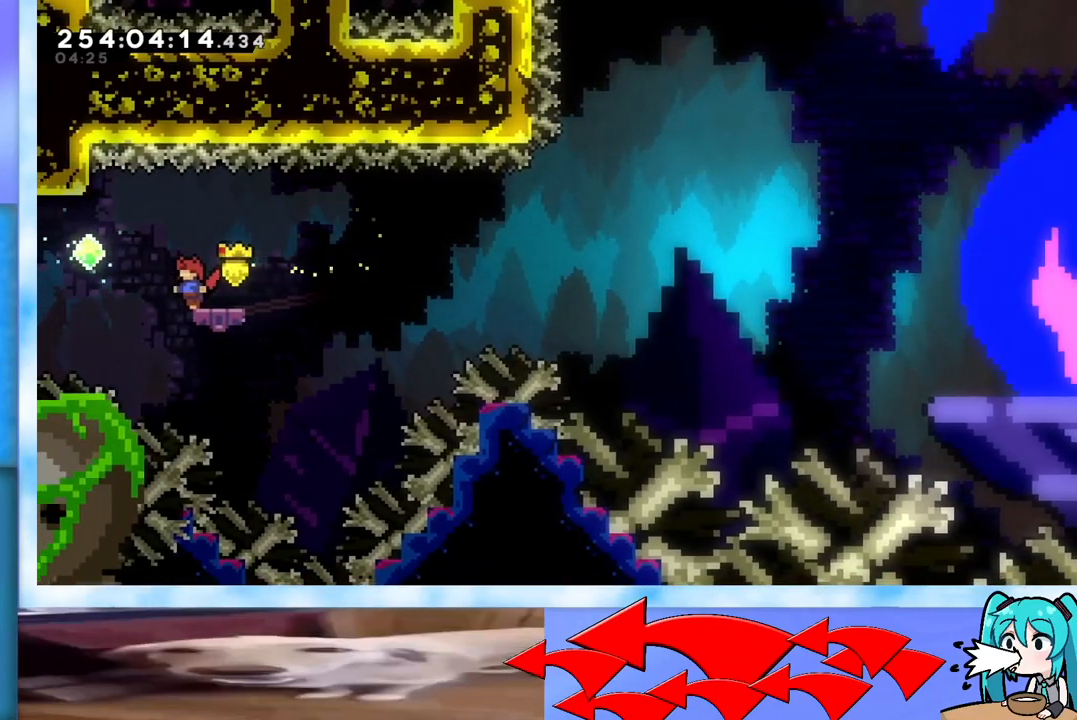
{"keys": ["down", "right"], "events": [[200, "down", "down"], [250, "right", "down"]]}
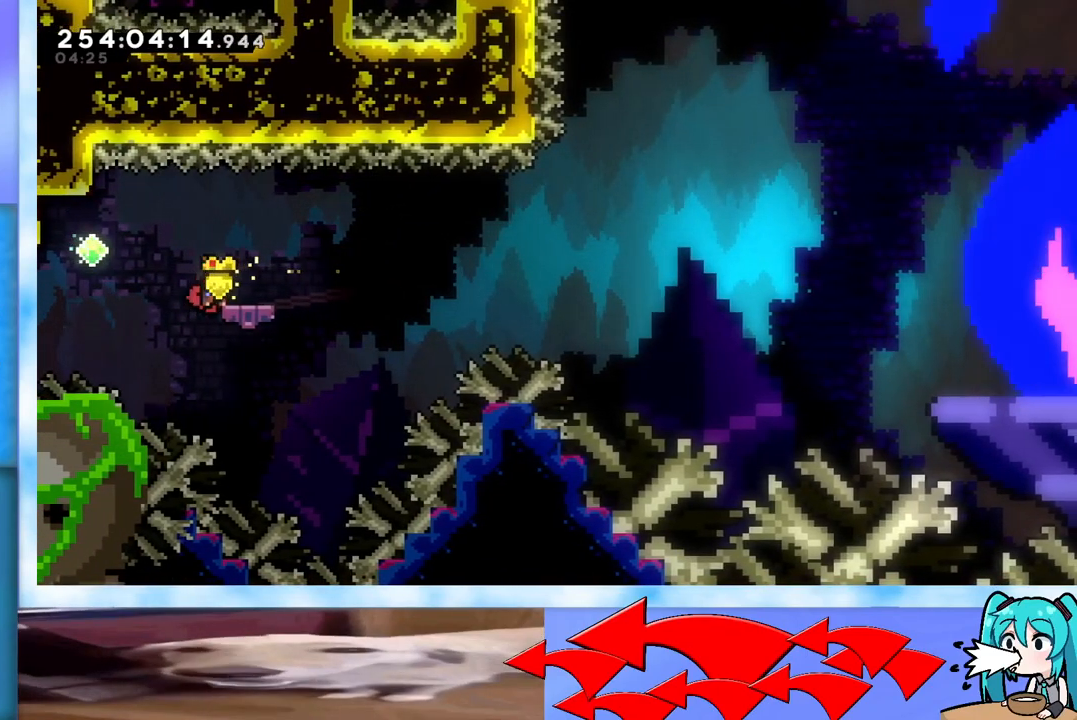
{"keys": ["down", "right"], "events": []}
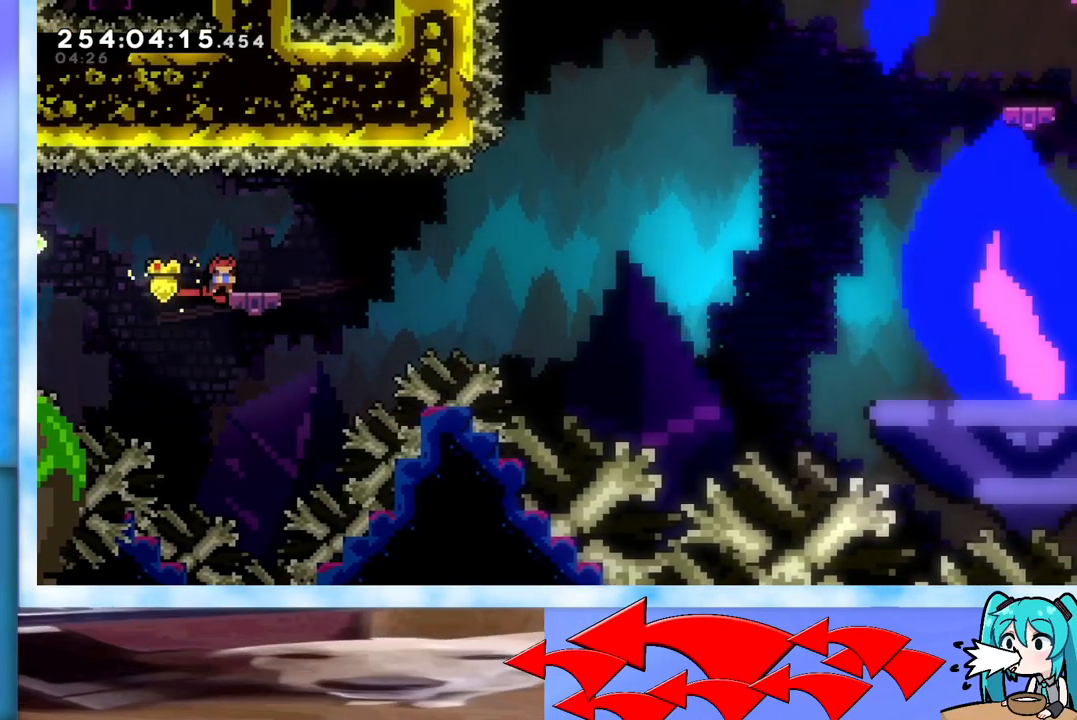
{"keys": ["dash", "down", "right"], "events": [[467, "dash", "down"]]}
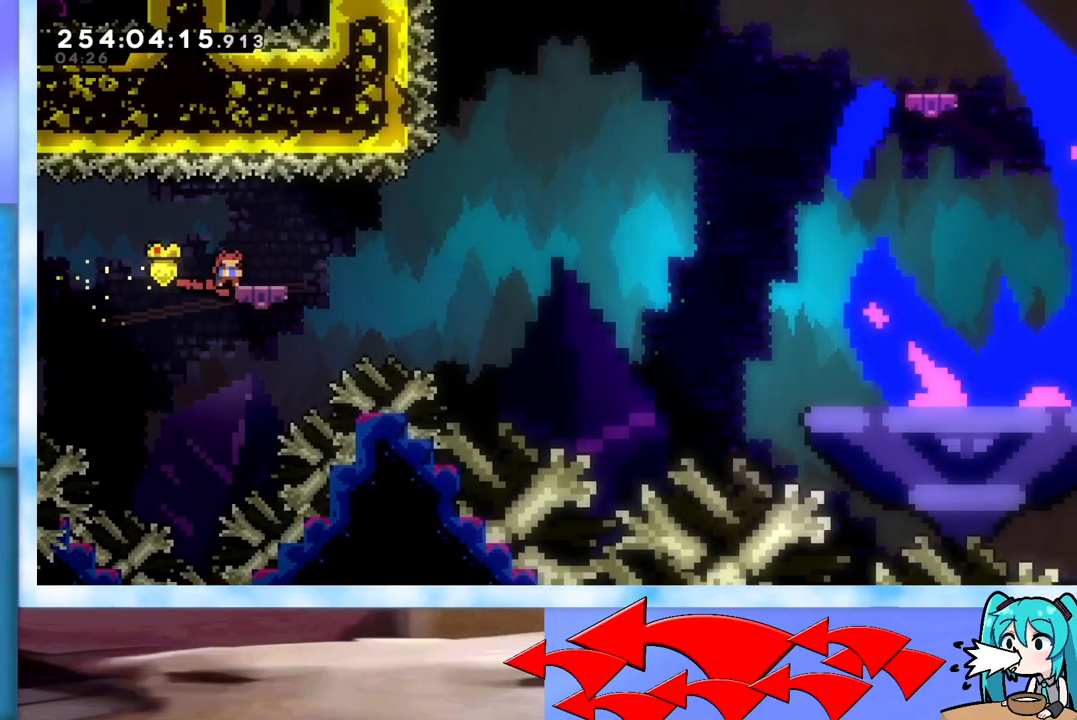
{"keys": ["jump", "right", "up"], "events": [[100, "dash", "up"], [100, "down", "up"], [151, "jump", "down"], [234, "up", "down"]]}
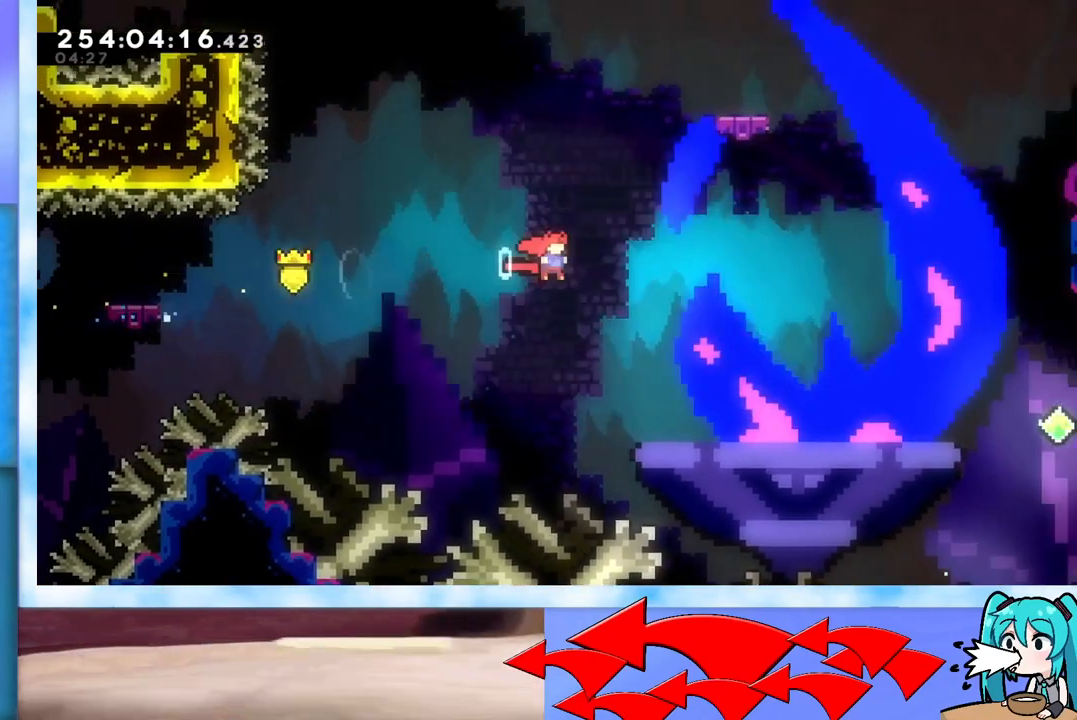
{"keys": ["dash", "jump", "right", "up"], "events": [[350, "dash", "down"]]}
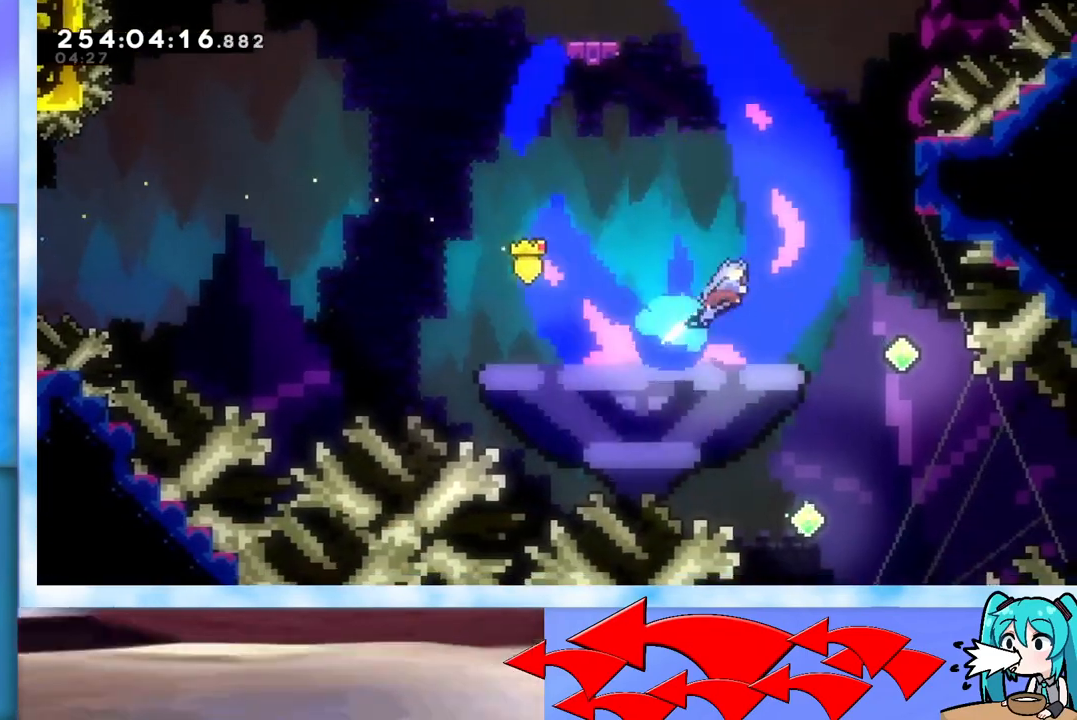
{"keys": ["up"], "events": [[84, "dash", "up"], [134, "jump", "up"], [417, "right", "up"]]}
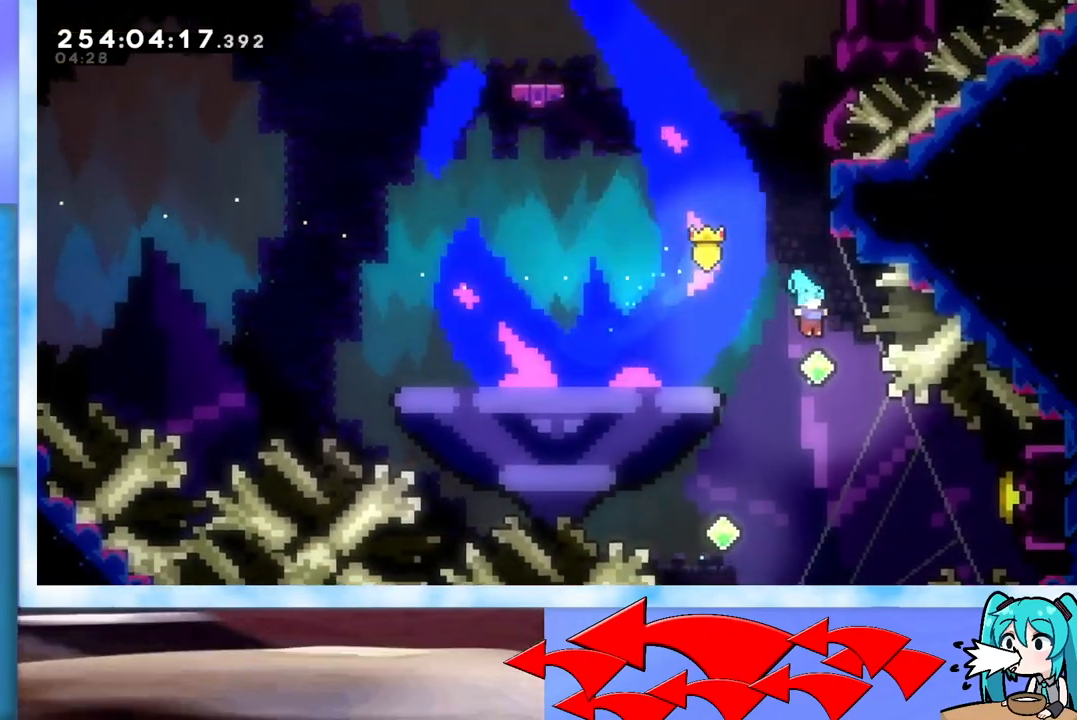
{"keys": ["grab", "right", "up"], "events": [[150, "dash", "down"], [250, "dash", "up"], [284, "grab", "down"], [434, "right", "down"]]}
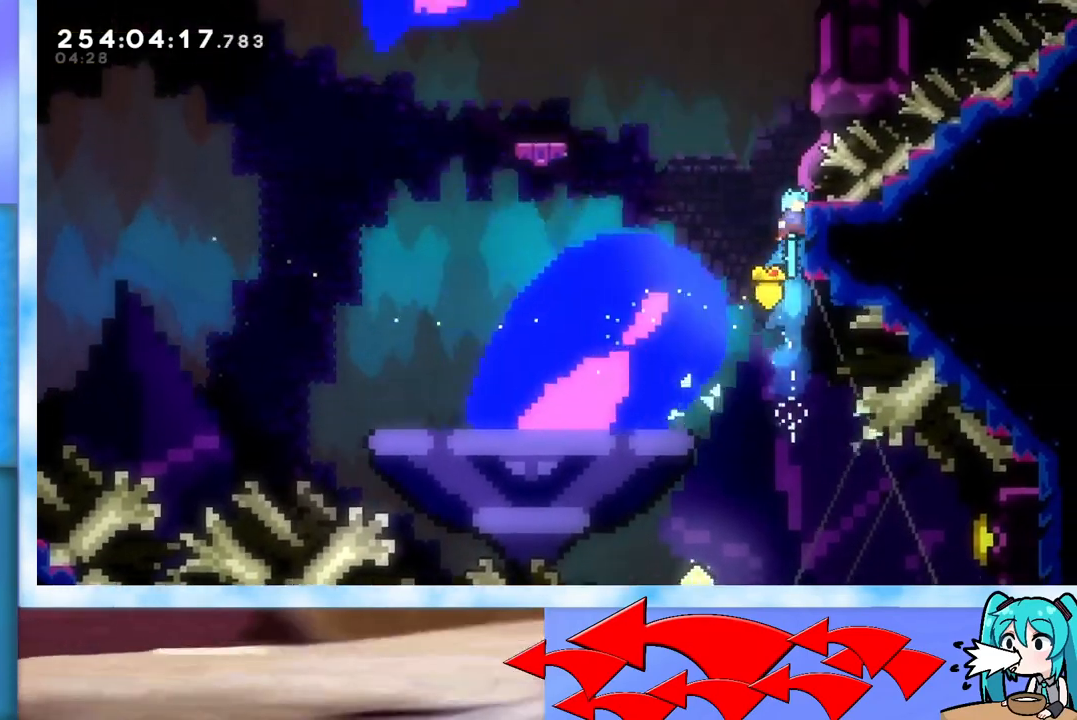
{"keys": [], "events": [[50, "jump", "down"], [100, "j2", "down"], [183, "jump", "up"], [233, "grab", "up"], [233, "j2", "up"], [233, "up", "up"], [317, "right", "up"]]}
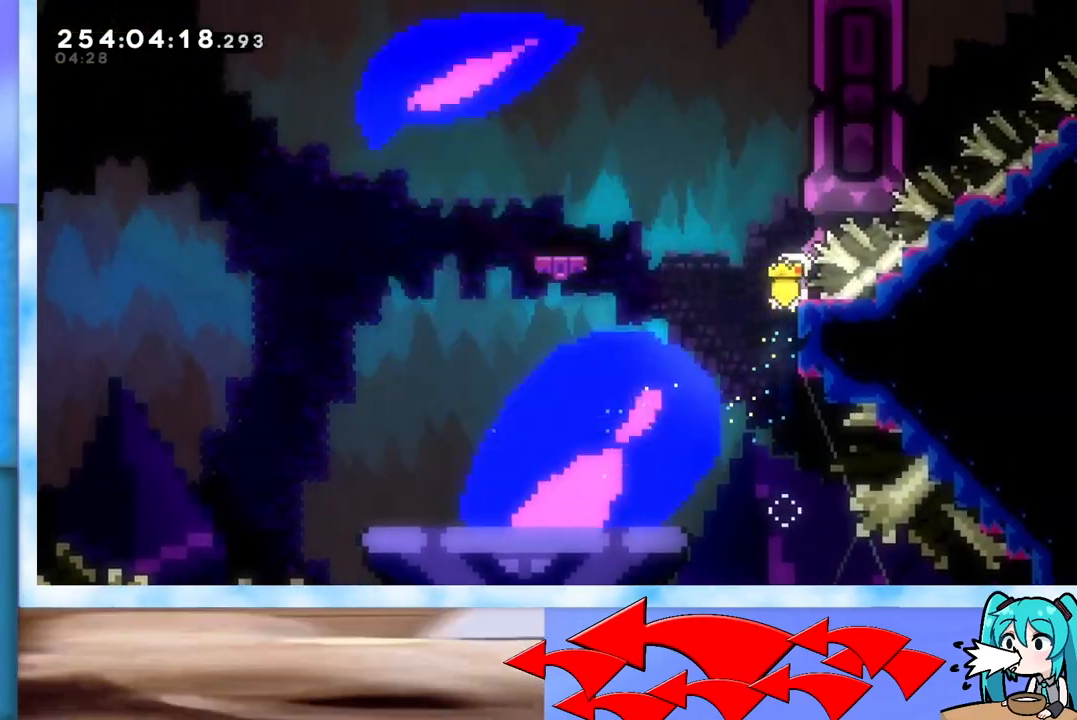
{"keys": ["jump", "left", "up"], "events": [[17, "left", "down"], [50, "jump", "down"], [50, "up", "down"], [234, "dash", "down"], [384, "dash", "up"]]}
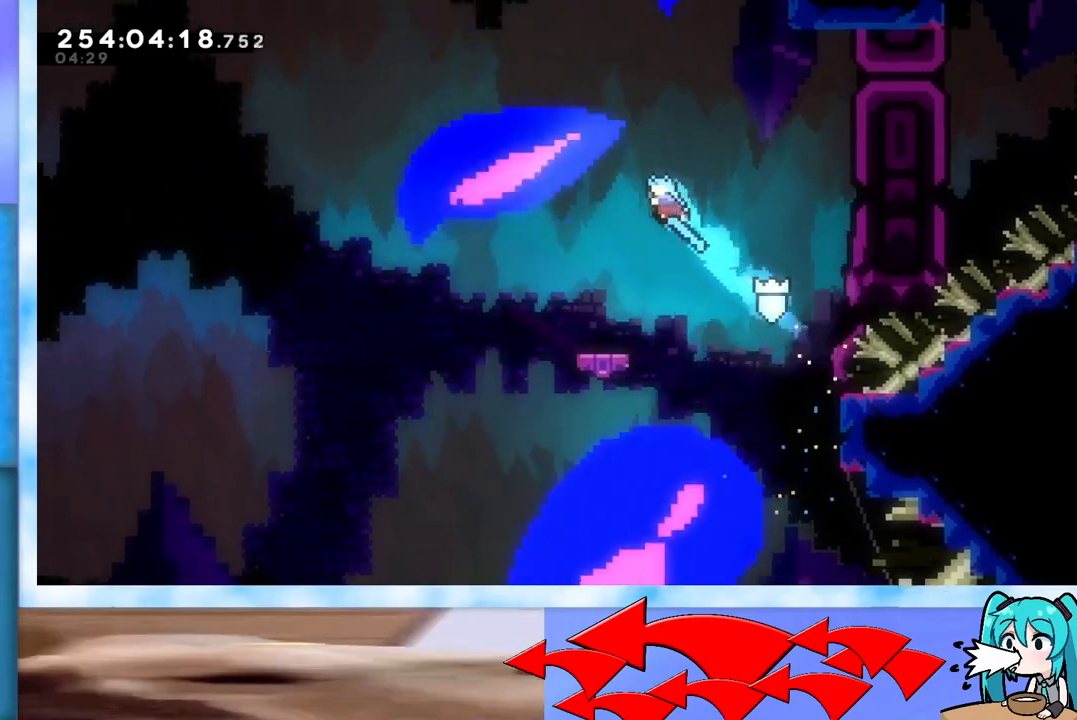
{"keys": [], "events": [[16, "jump", "up"], [200, "left", "up"], [200, "up", "up"]]}
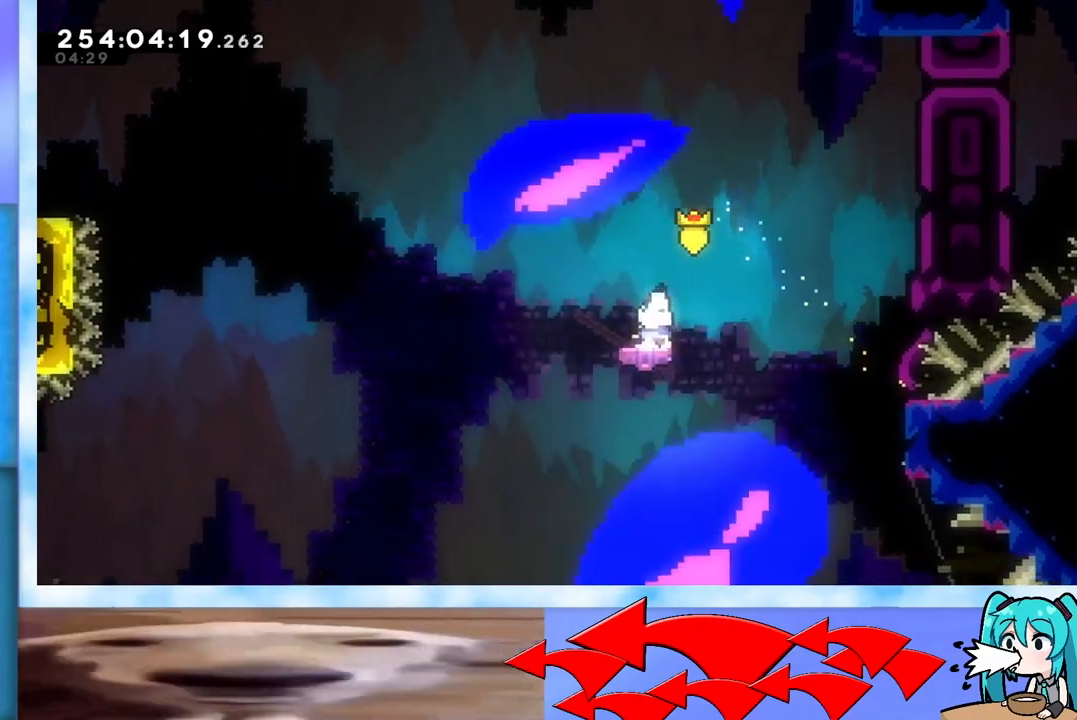
{"keys": ["right"], "events": [[84, "right", "down"], [134, "right", "up"], [467, "right", "down"]]}
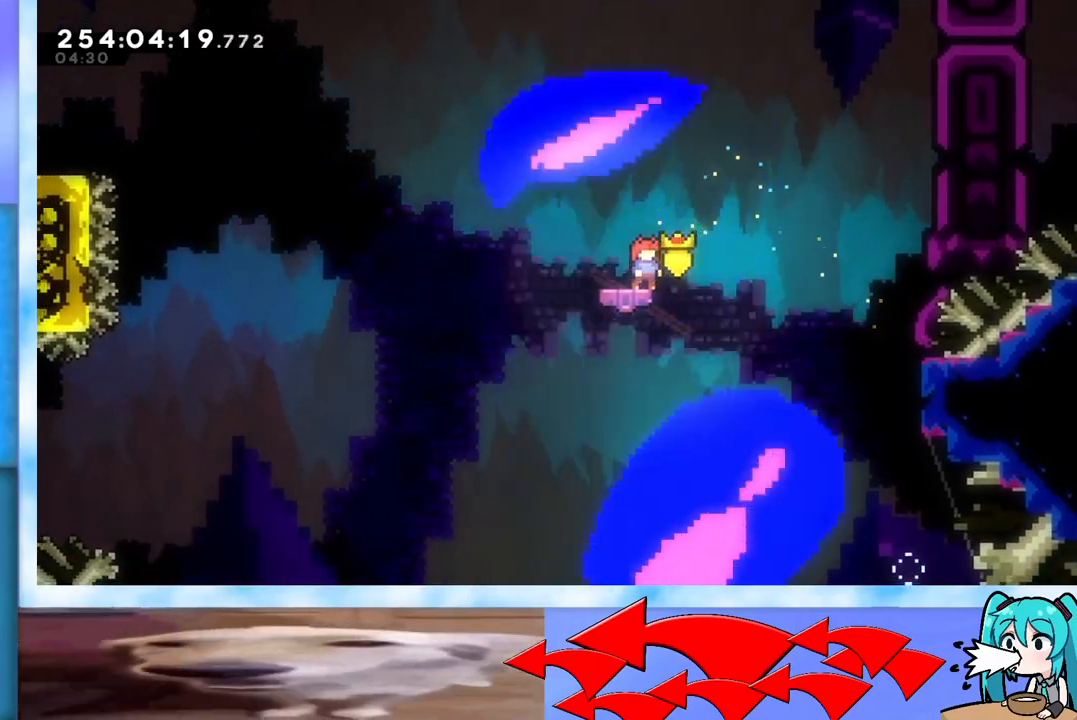
{"keys": [], "events": [[16, "right", "up"]]}
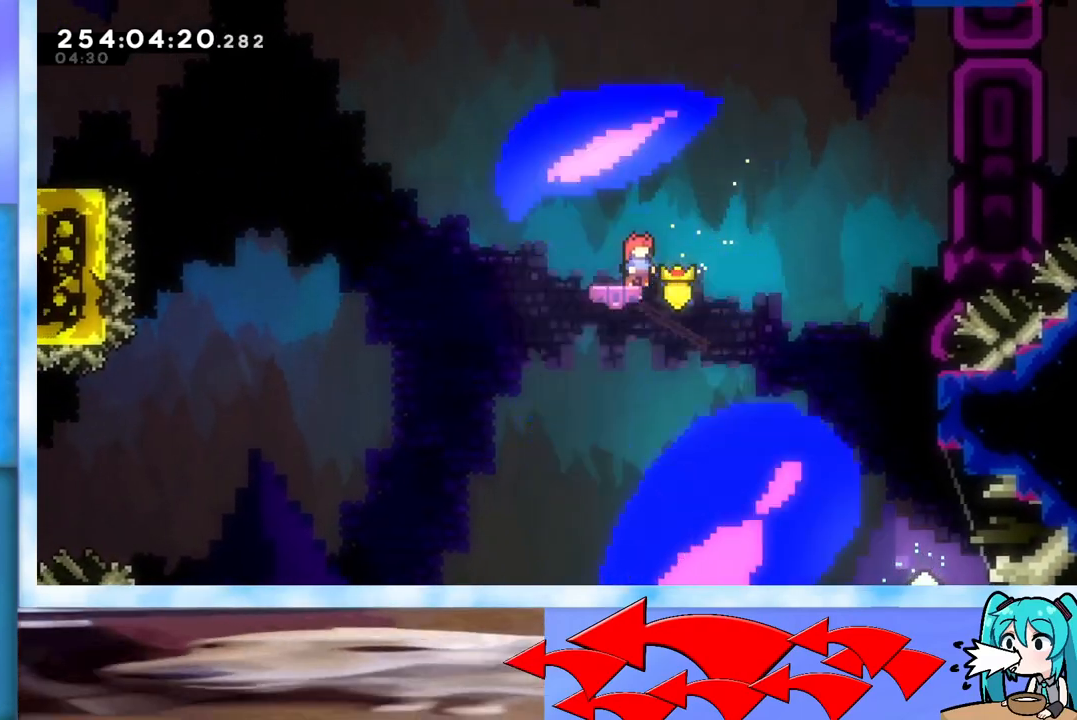
{"keys": [], "events": [[117, "right", "down"], [167, "right", "up"], [451, "right", "down"], [484, "right", "up"]]}
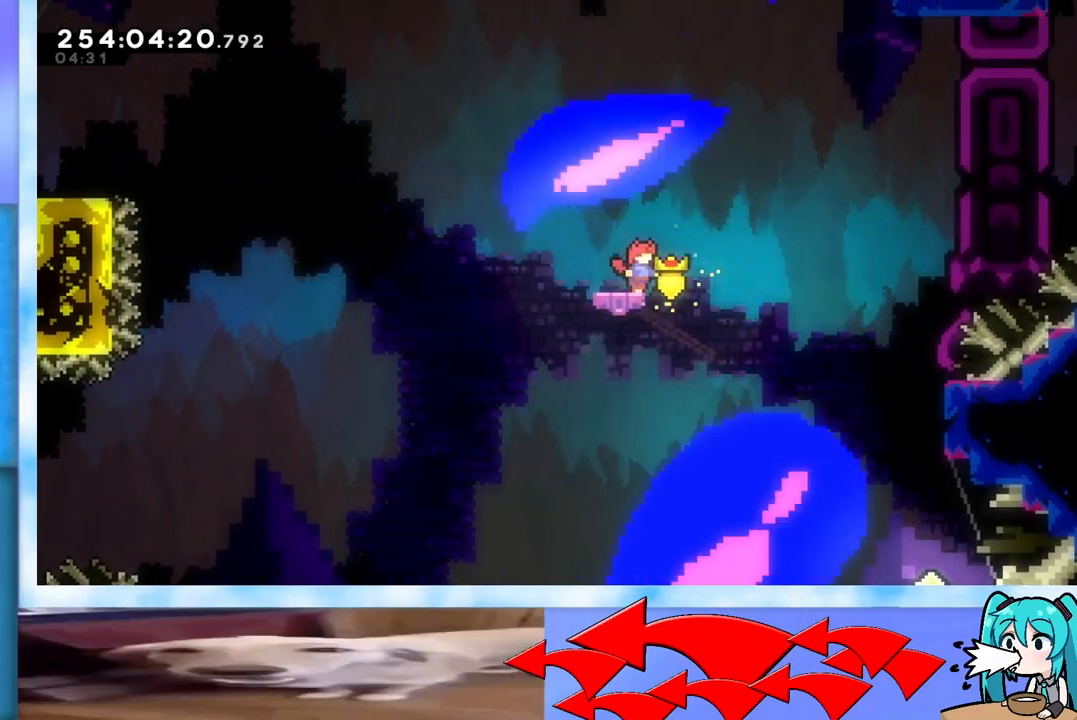
{"keys": [], "events": [[267, "right", "down"], [333, "right", "up"]]}
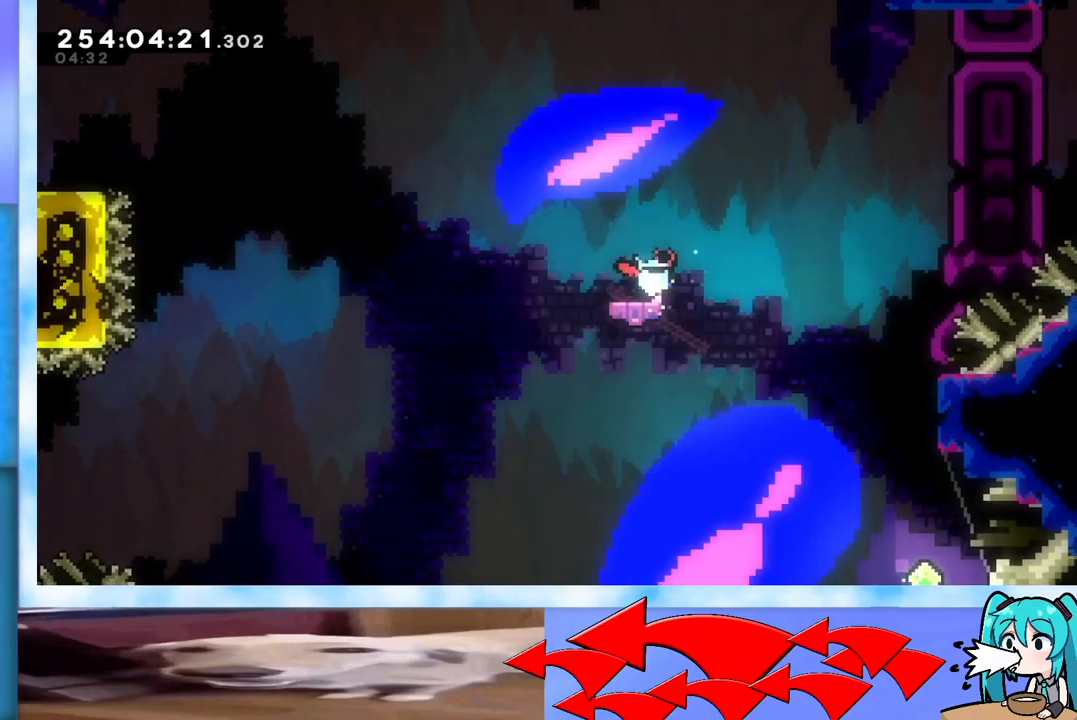
{"keys": [], "events": [[434, "right", "down"], [467, "right", "up"]]}
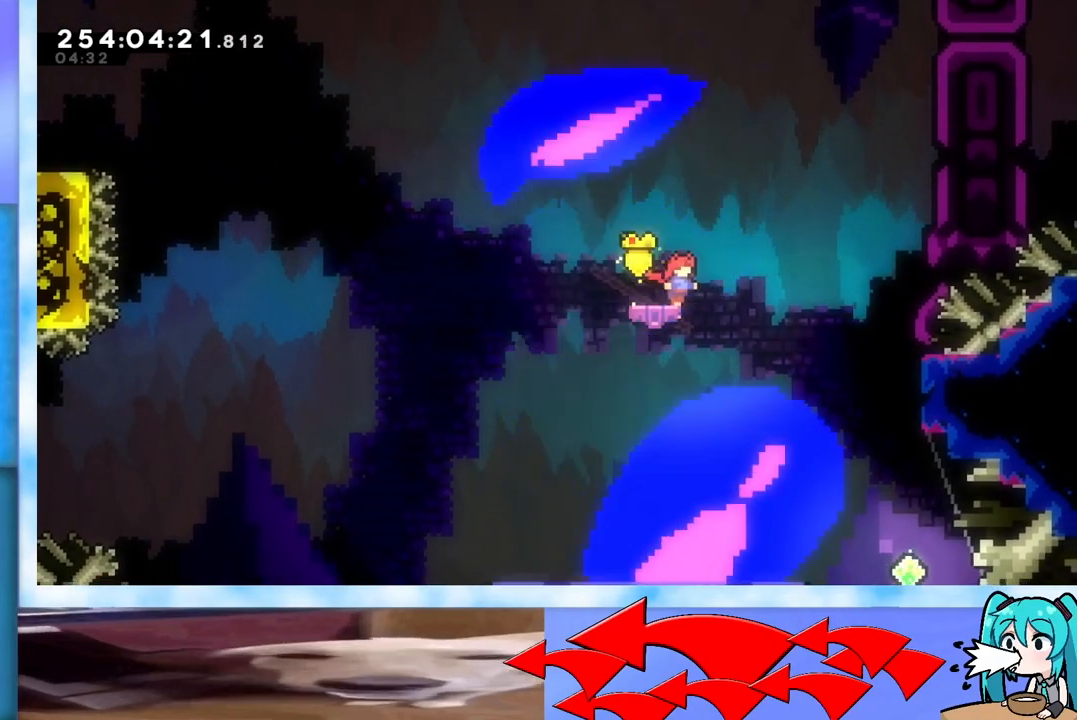
{"keys": [], "events": []}
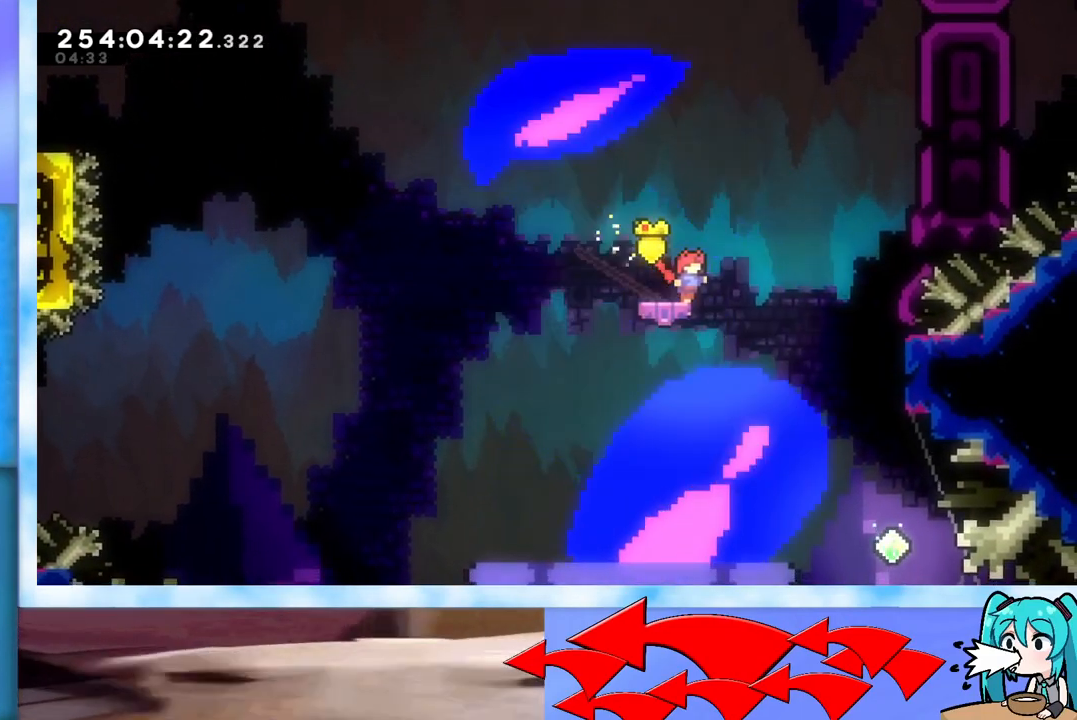
{"keys": [], "events": []}
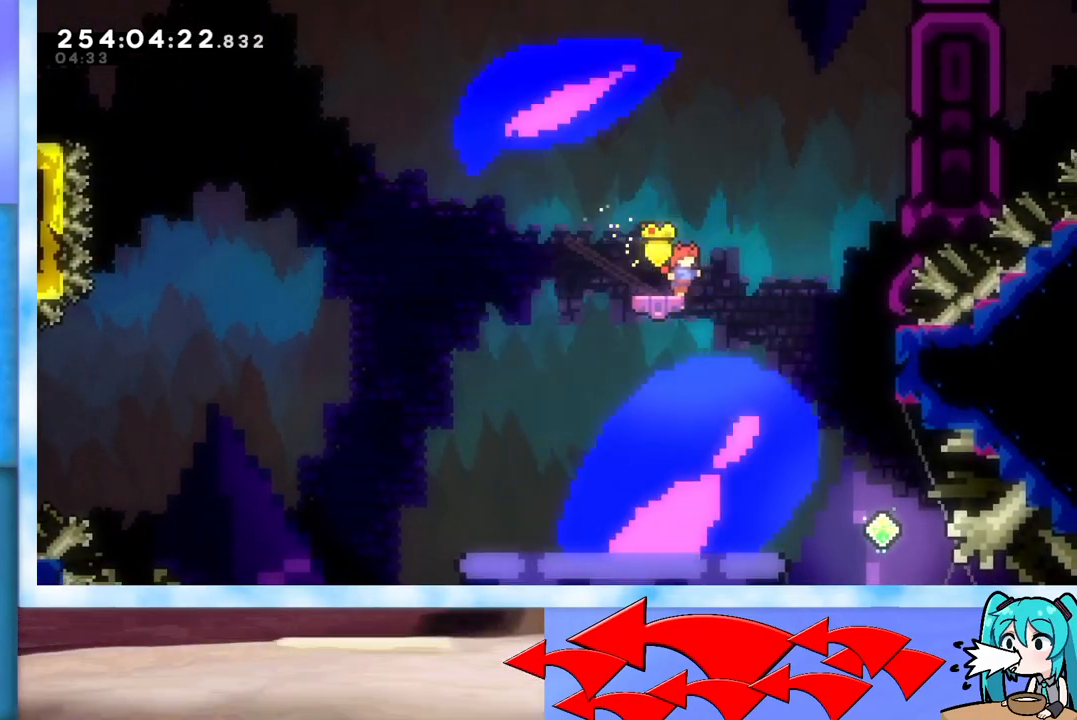
{"keys": [], "events": []}
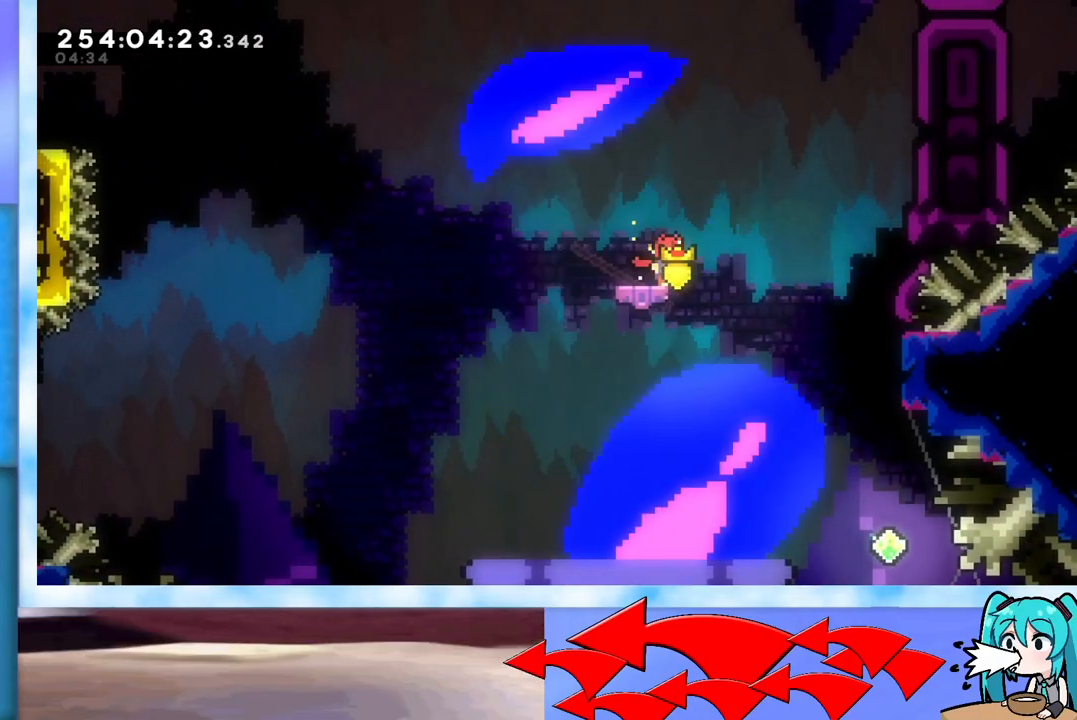
{"keys": [], "events": []}
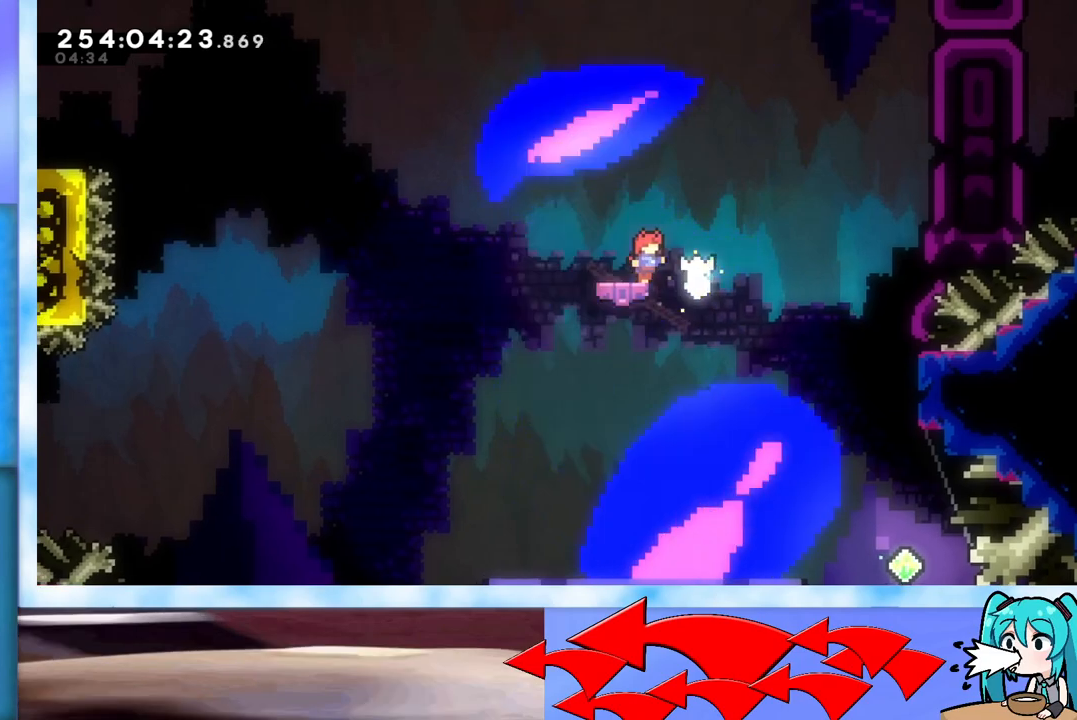
{"keys": [], "events": [[167, "right", "down"], [200, "right", "up"]]}
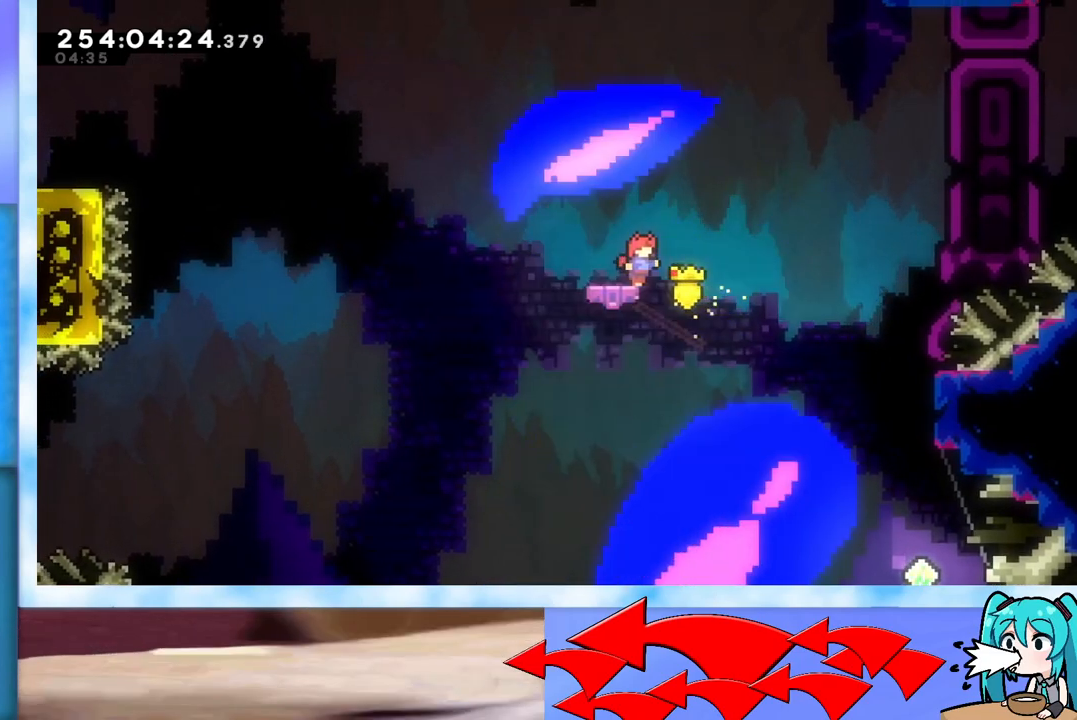
{"keys": ["down"], "events": [[334, "down", "down"]]}
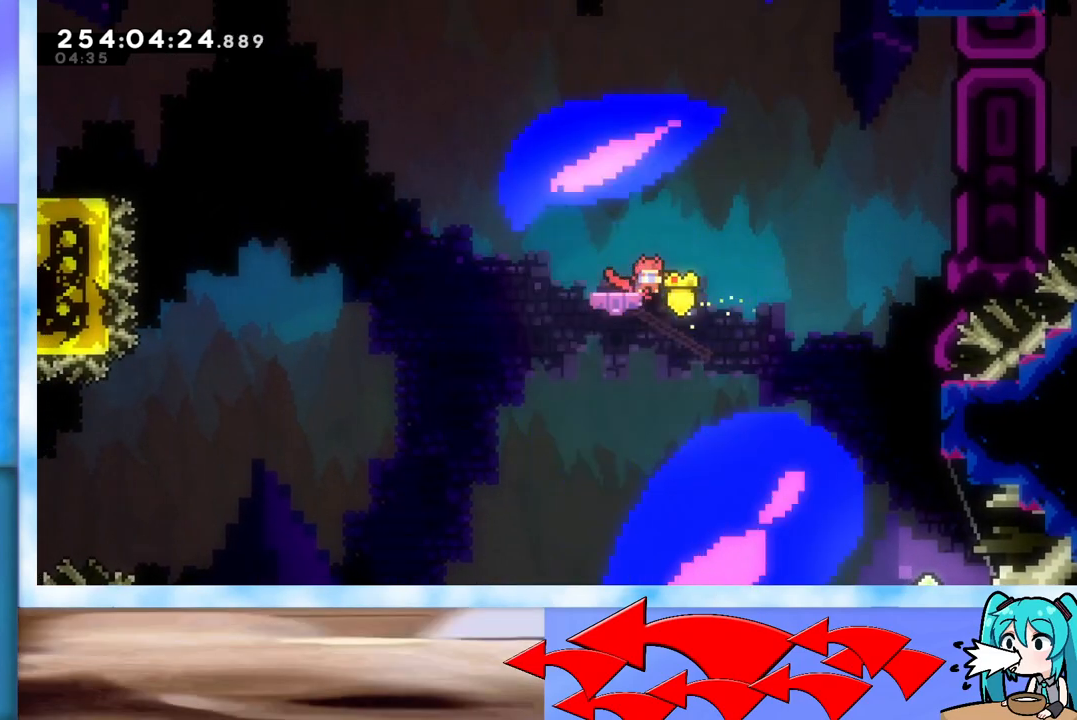
{"keys": ["down", "left"], "events": [[150, "left", "down"]]}
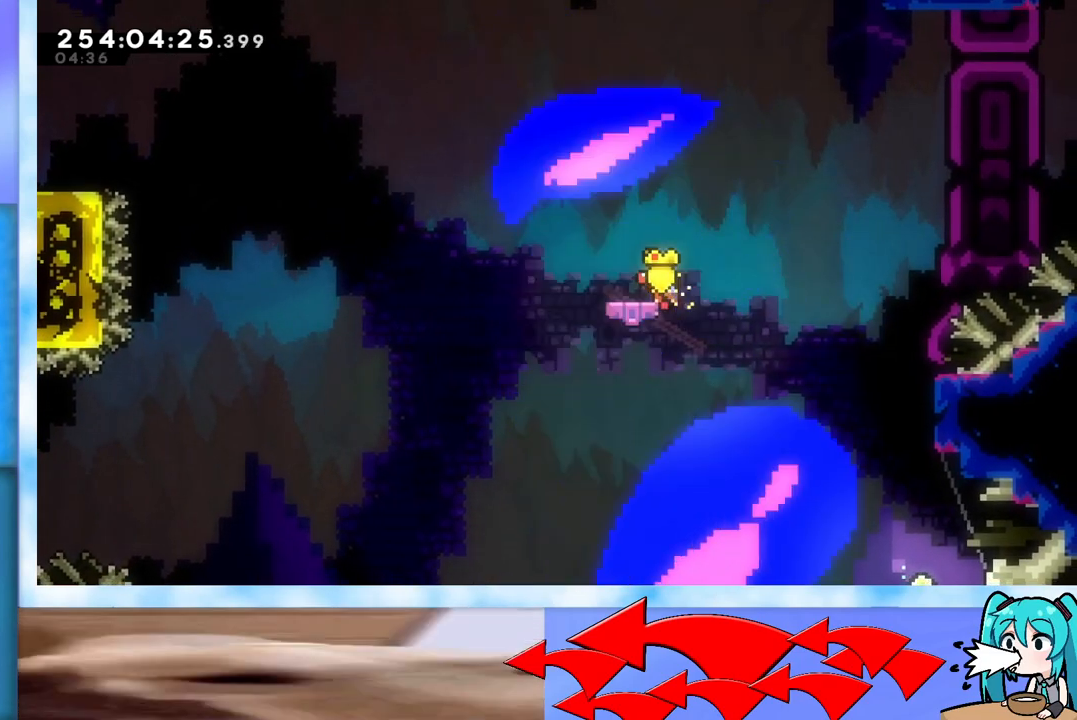
{"keys": ["down", "left"], "events": []}
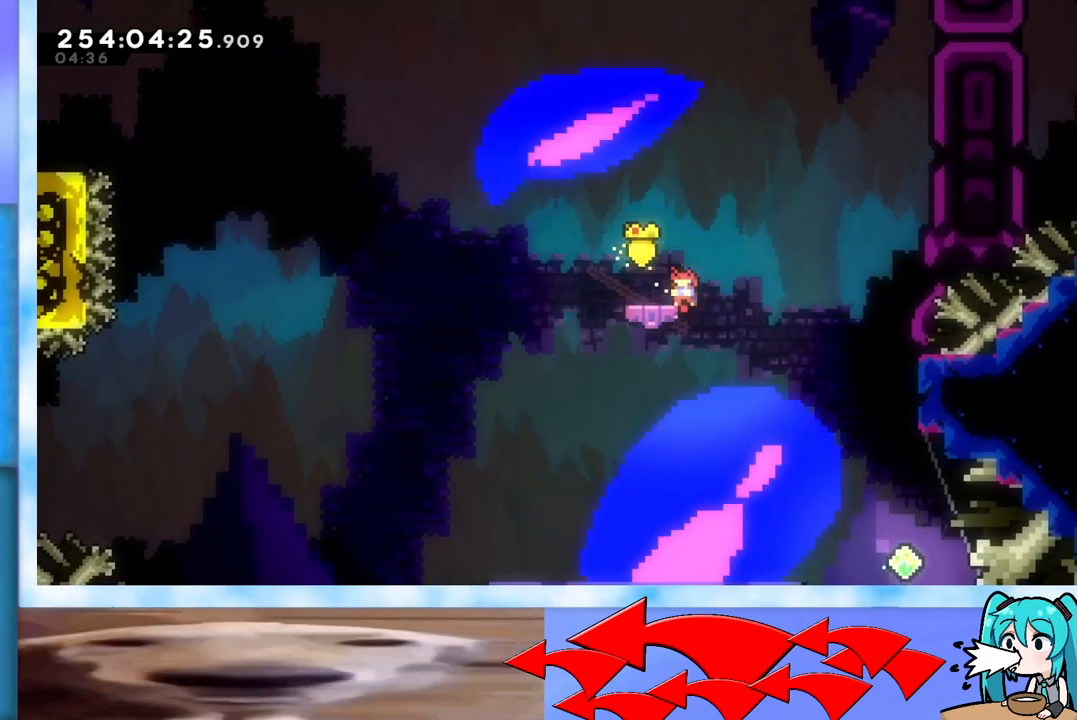
{"keys": ["down", "left"], "events": []}
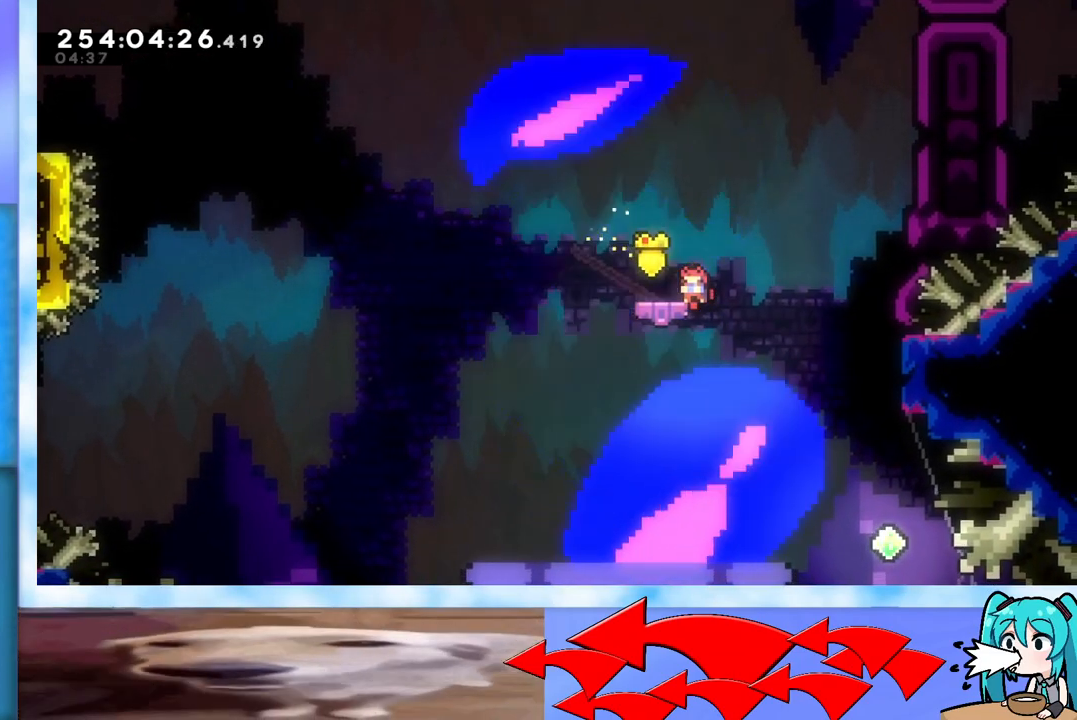
{"keys": ["down", "left"], "events": []}
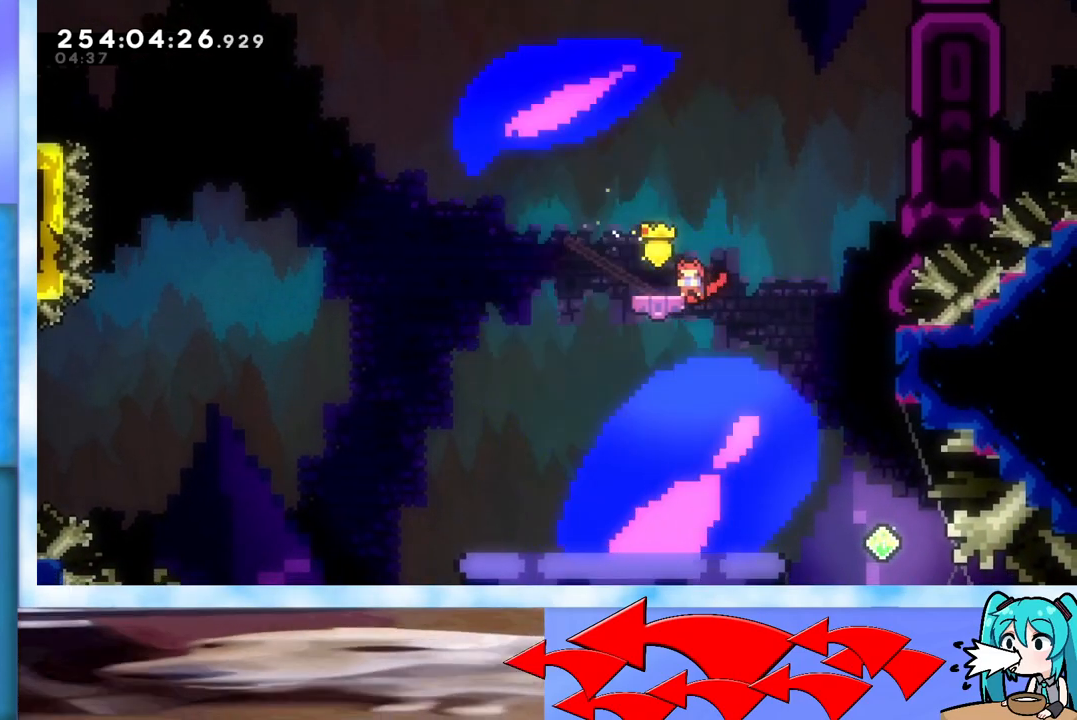
{"keys": ["down", "left"], "events": []}
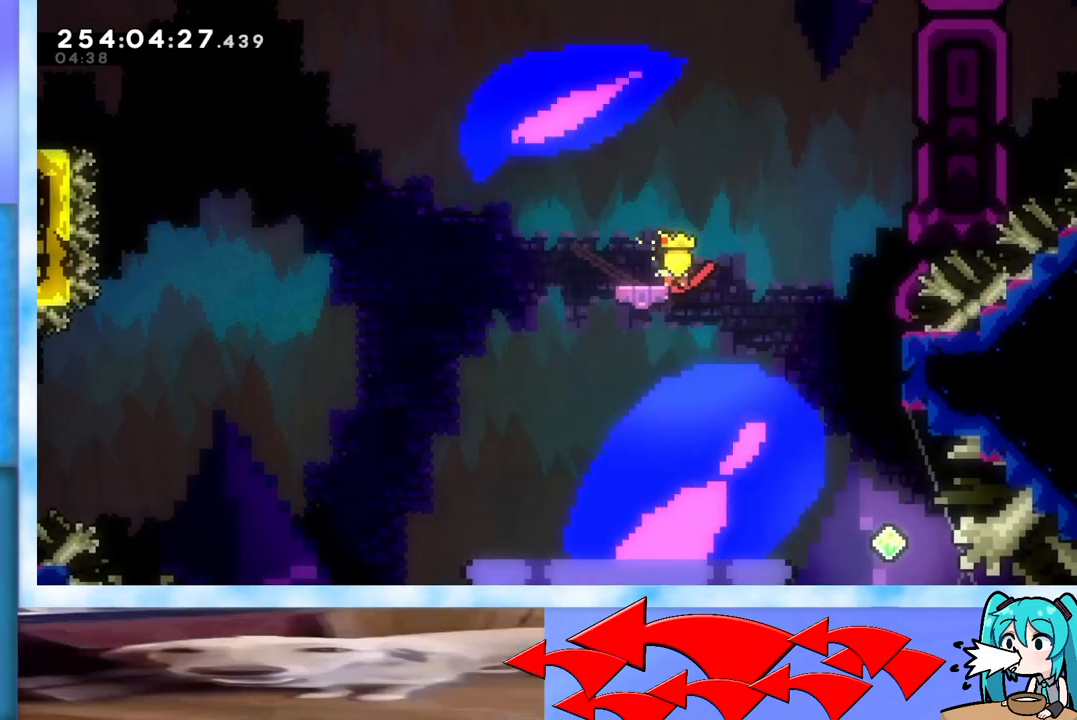
{"keys": ["down", "left"], "events": []}
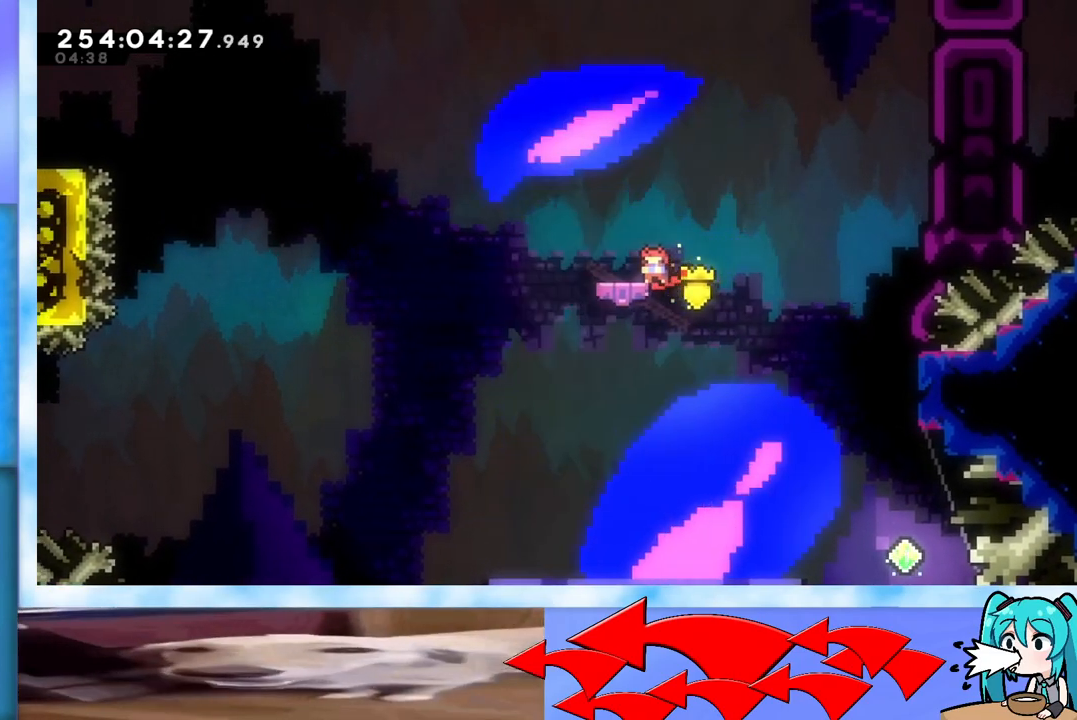
{"keys": ["jump", "left", "up"], "events": [[200, "dash", "down"], [333, "dash", "up"], [333, "down", "up"], [383, "jump", "down"], [467, "up", "down"]]}
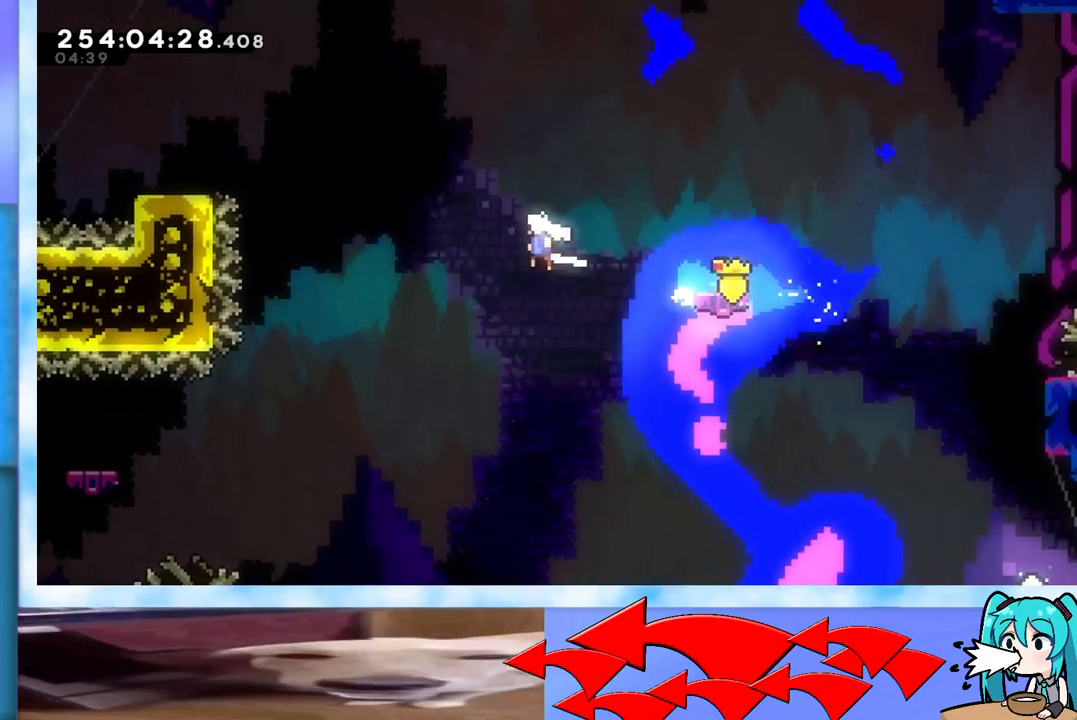
{"keys": ["jump", "left", "up"], "events": [[167, "dash", "down"], [401, "dash", "up"]]}
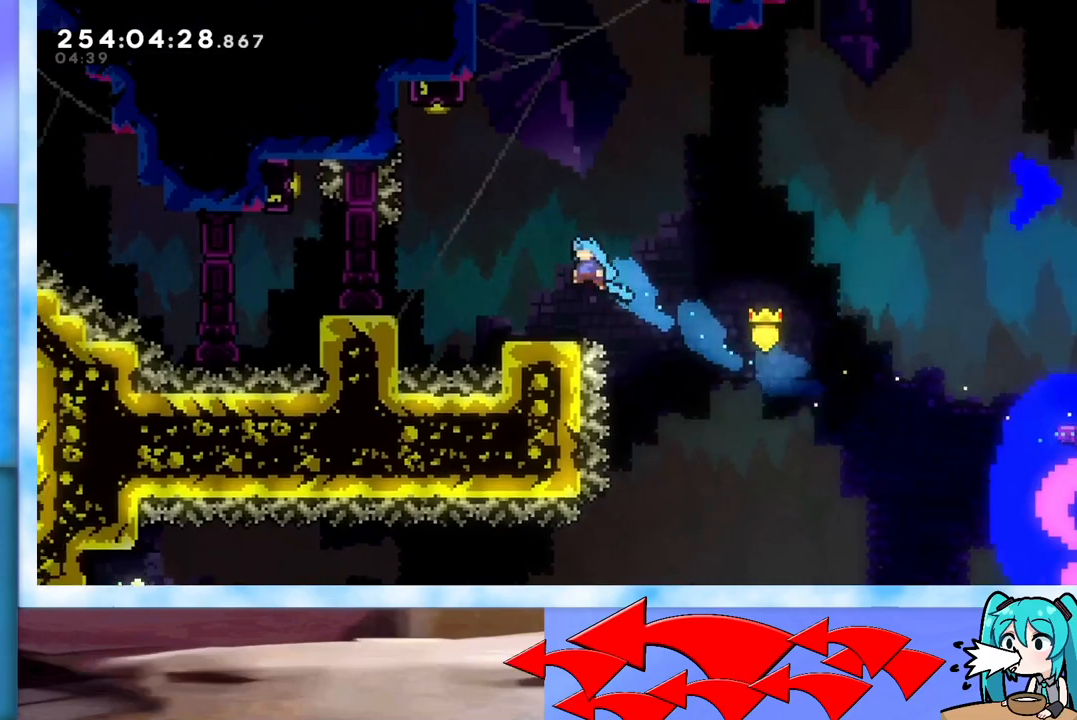
{"keys": ["dash", "jump", "up"], "events": [[83, "jump", "up"], [283, "jump", "down"], [467, "left", "up"], [500, "dash", "down"]]}